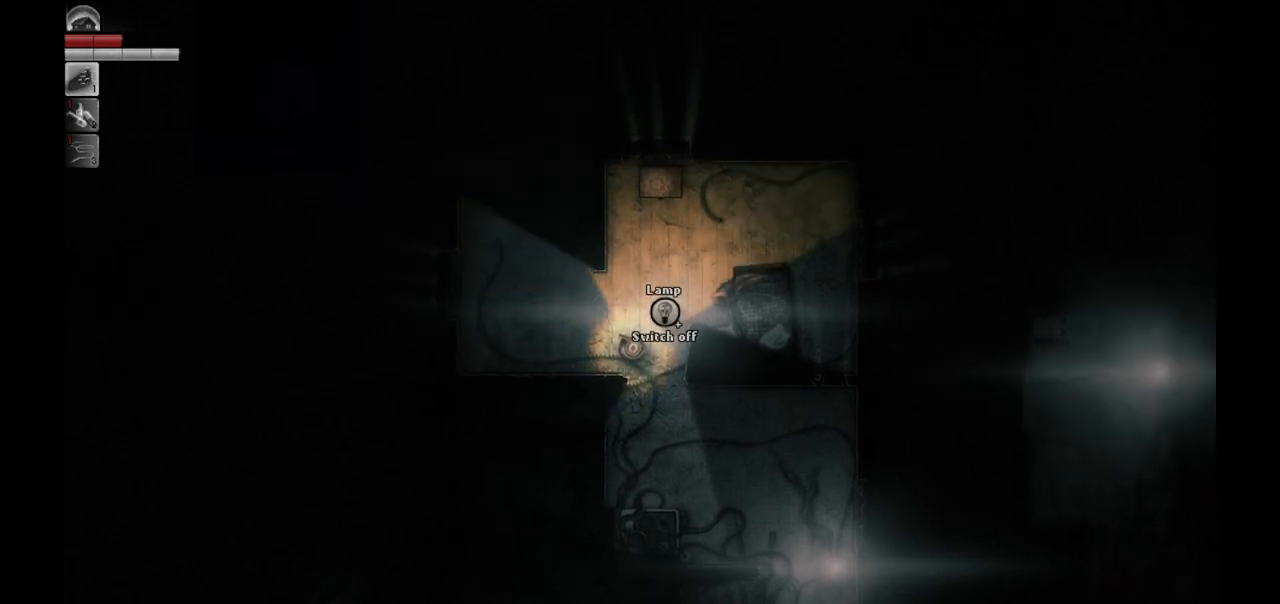
Gameplay with a controller (PlayStation layout); each line is a JSON object with the inputs held at the frame after it. "events" lists button and stick changes between this image and that frame as [ms after this image, input, new state], when the widget could be followed in between.
{"buttons": [], "left_stick": "left", "right_stick": "center", "events": [[400, "left_stick", "left"]]}
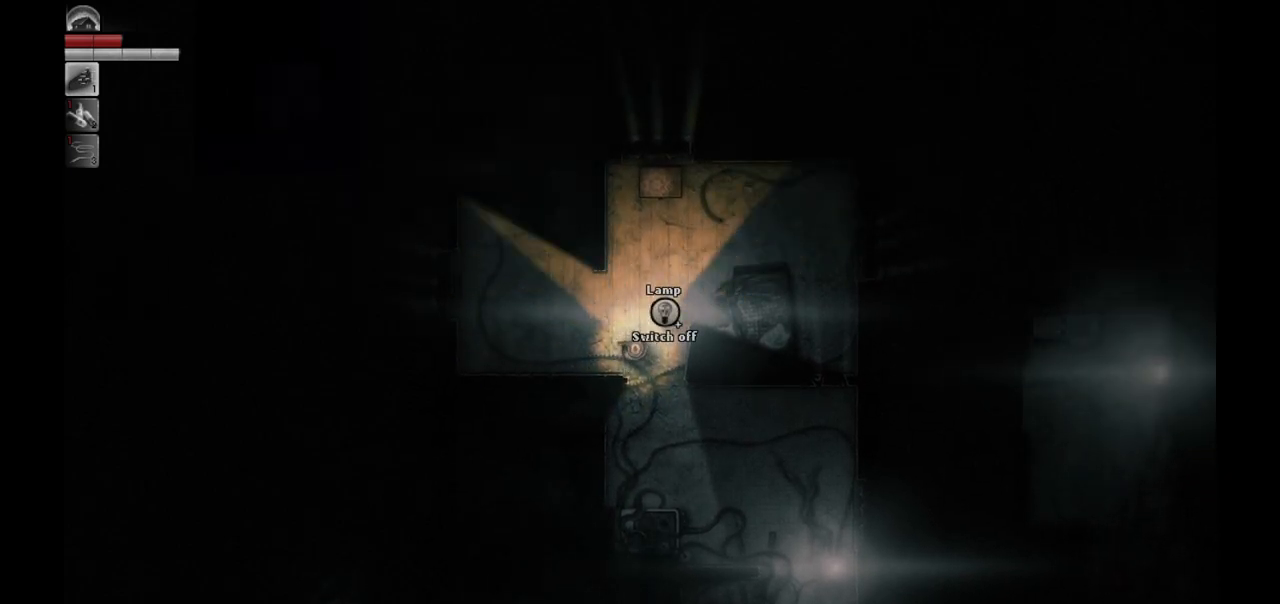
{"buttons": [], "left_stick": "left", "right_stick": "center", "events": [[17, "left_stick", "center"], [383, "left_stick", "left"]]}
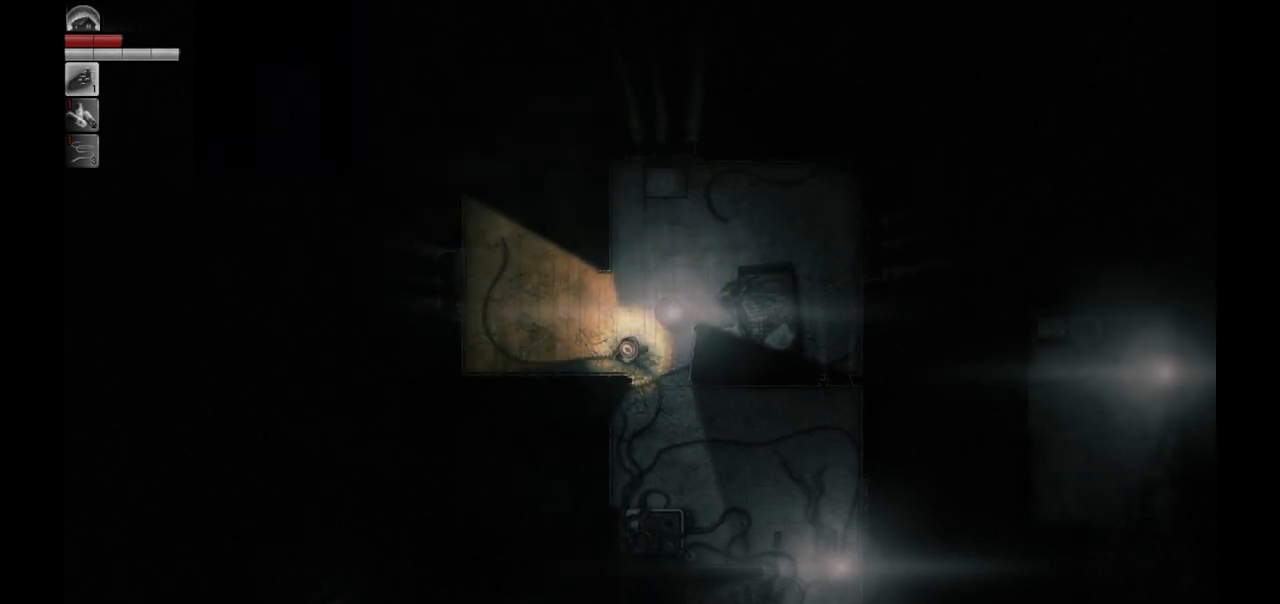
{"buttons": [], "left_stick": "center", "right_stick": "center", "events": [[17, "left_stick", "center"], [250, "left_stick", "up"], [483, "left_stick", "center"]]}
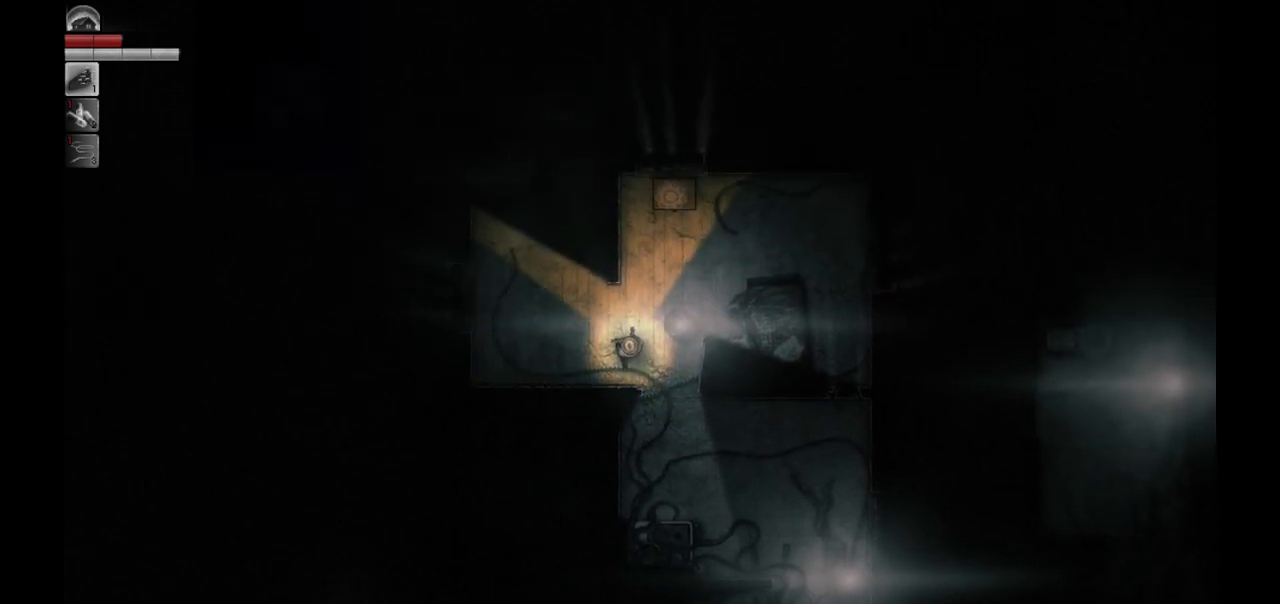
{"buttons": [], "left_stick": "center", "right_stick": "center", "events": []}
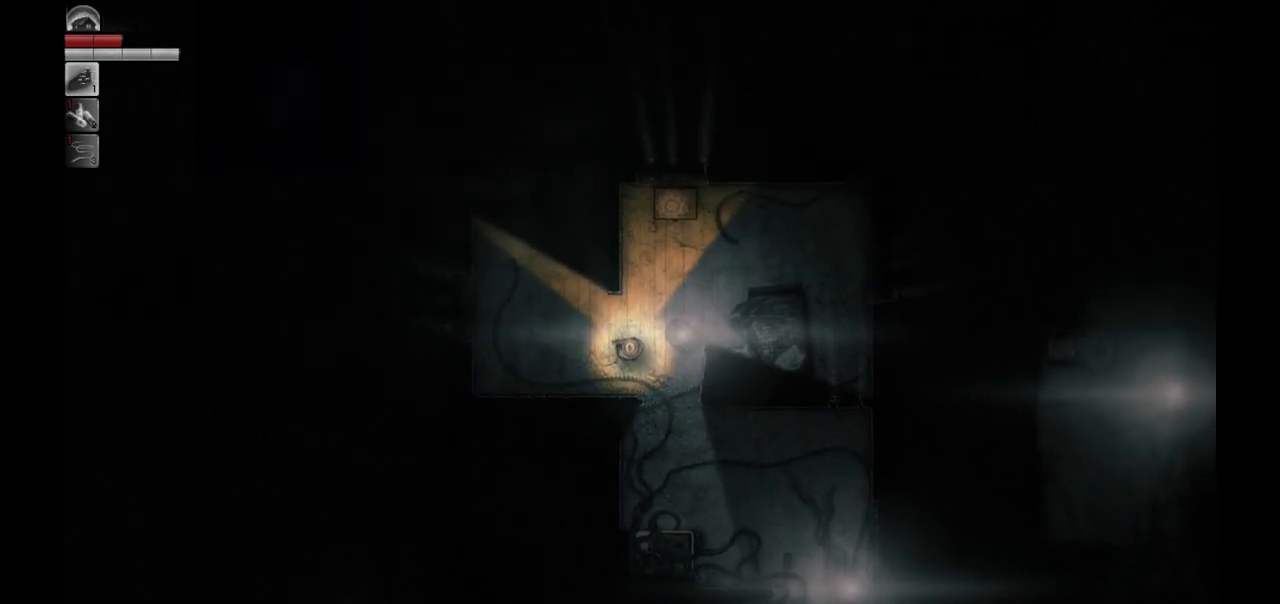
{"buttons": [], "left_stick": "center", "right_stick": "center", "events": []}
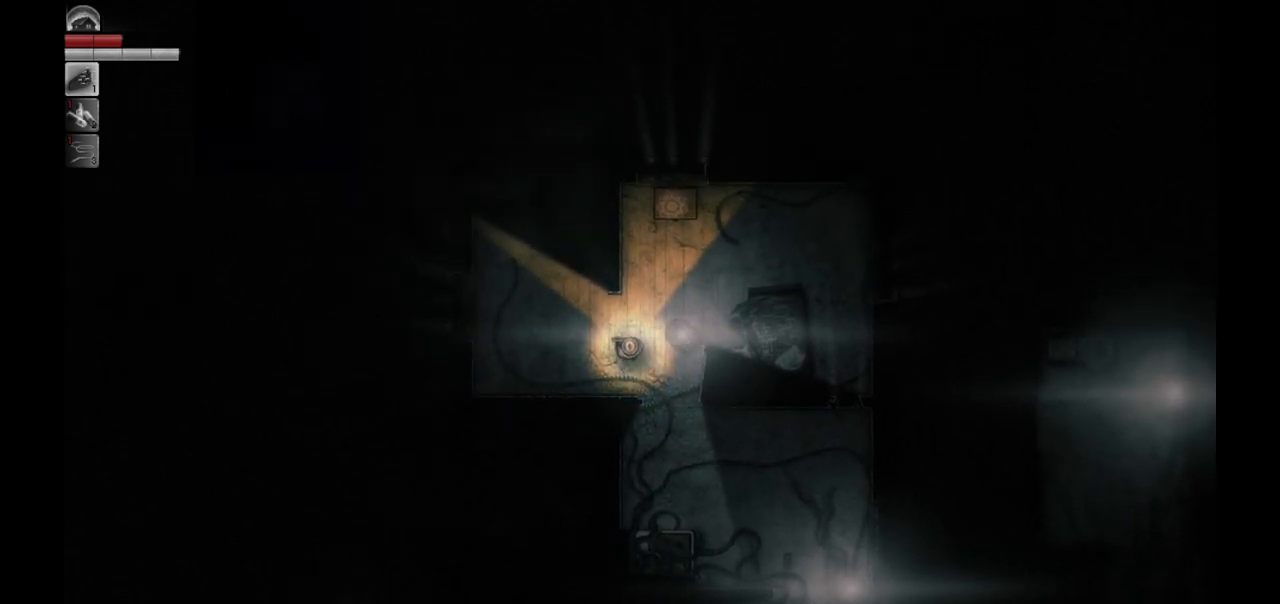
{"buttons": [], "left_stick": "right", "right_stick": "center", "events": [[467, "left_stick", "right"]]}
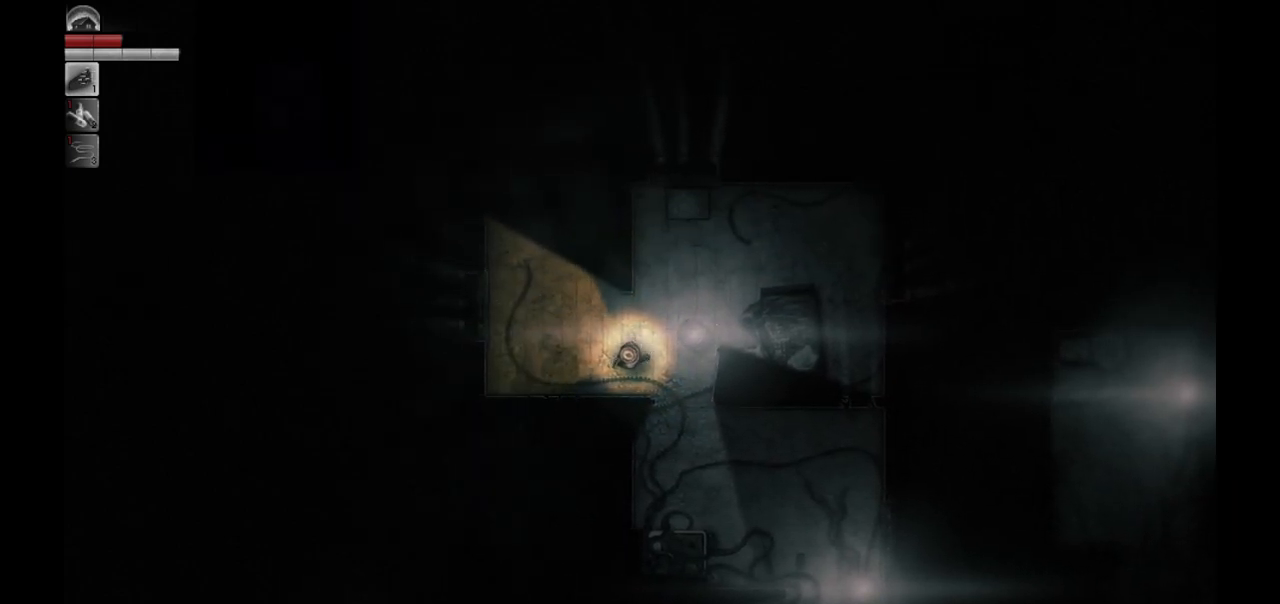
{"buttons": [], "left_stick": "center", "right_stick": "center", "events": [[67, "left_stick", "center"]]}
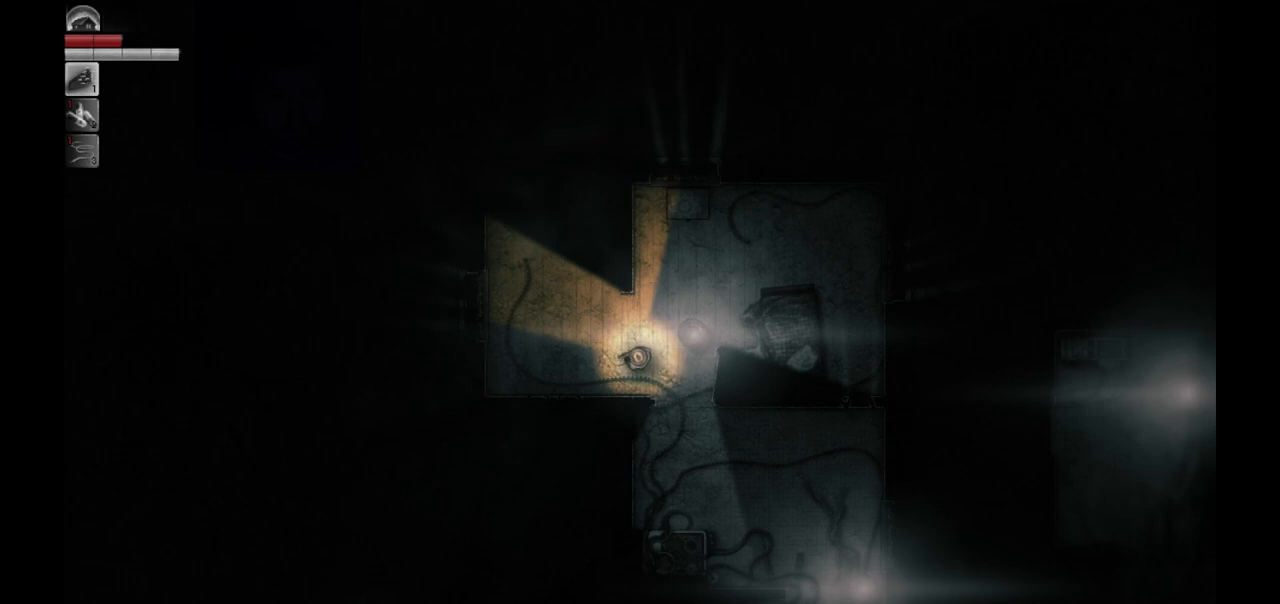
{"buttons": [], "left_stick": "center", "right_stick": "center", "events": [[83, "left_stick", "up-right"], [183, "left_stick", "center"]]}
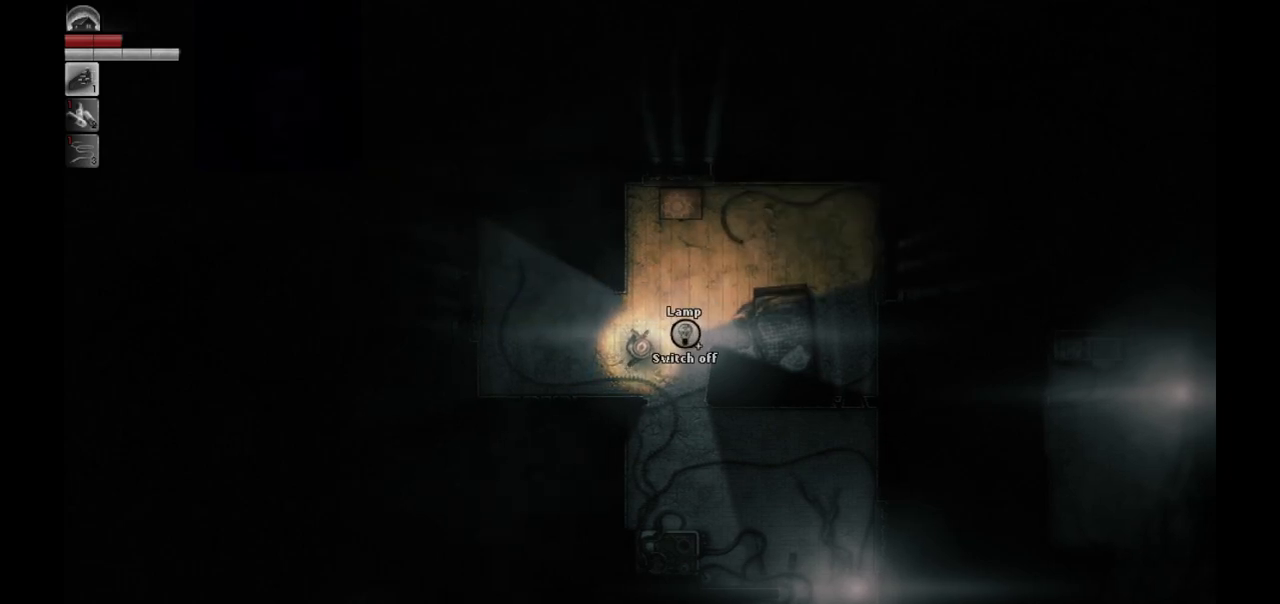
{"buttons": [], "left_stick": "center", "right_stick": "center", "events": []}
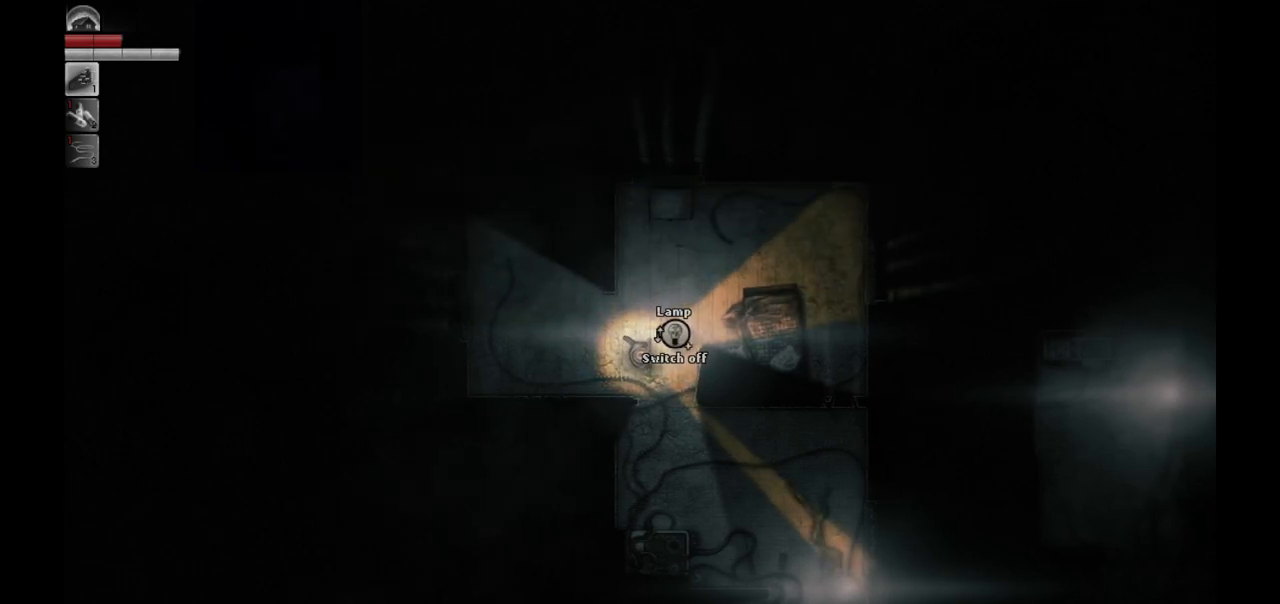
{"buttons": [], "left_stick": "center", "right_stick": "center", "events": []}
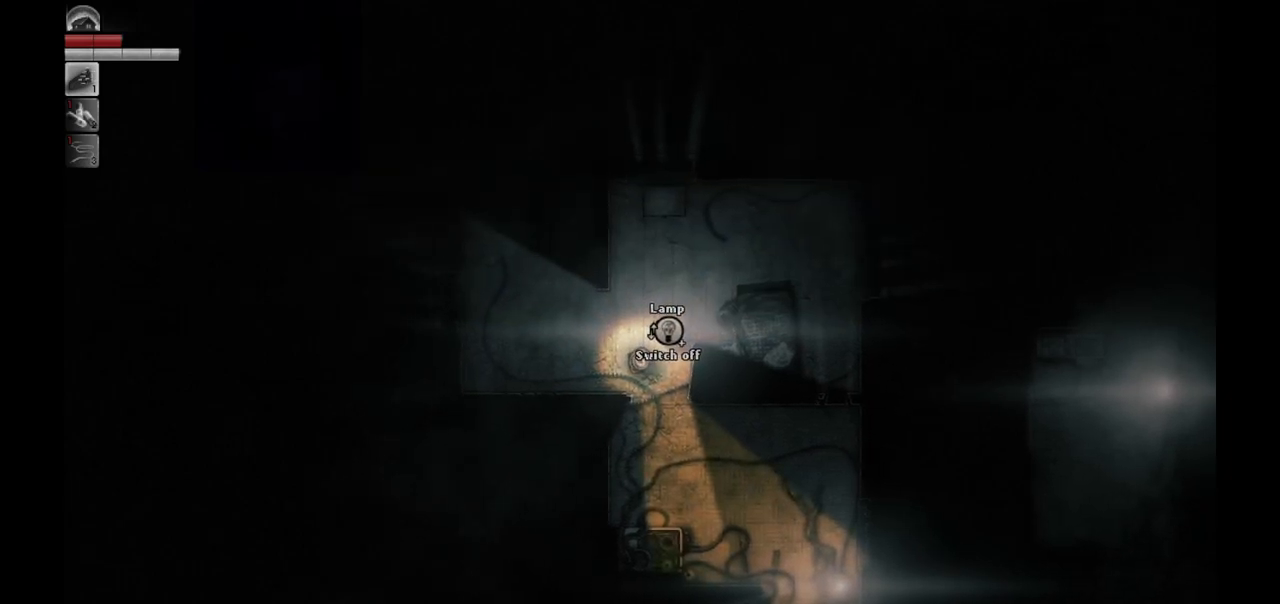
{"buttons": [], "left_stick": "down-right", "right_stick": "center", "events": [[467, "left_stick", "down-right"]]}
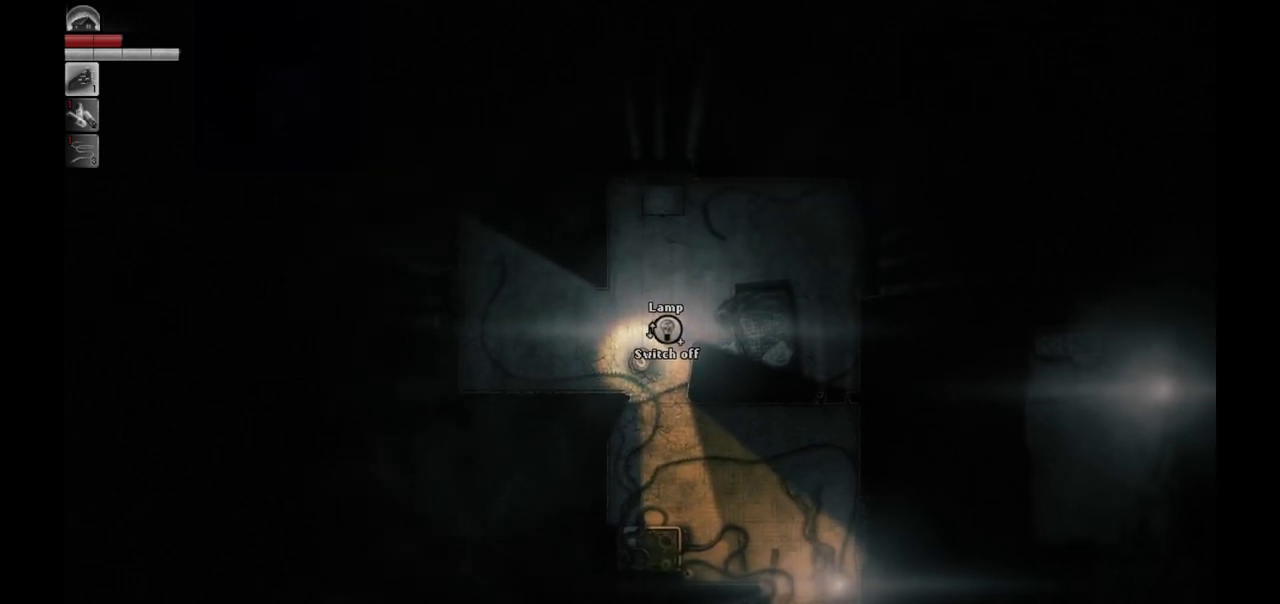
{"buttons": [], "left_stick": "down-right", "right_stick": "center", "events": []}
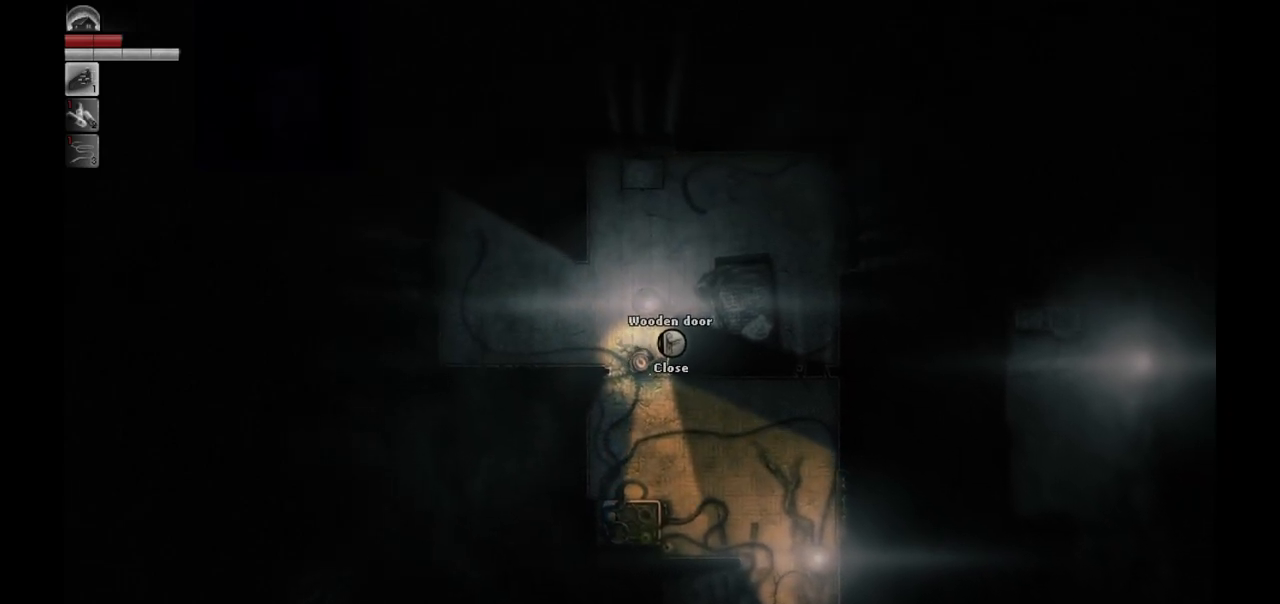
{"buttons": [], "left_stick": "down-right", "right_stick": "center", "events": []}
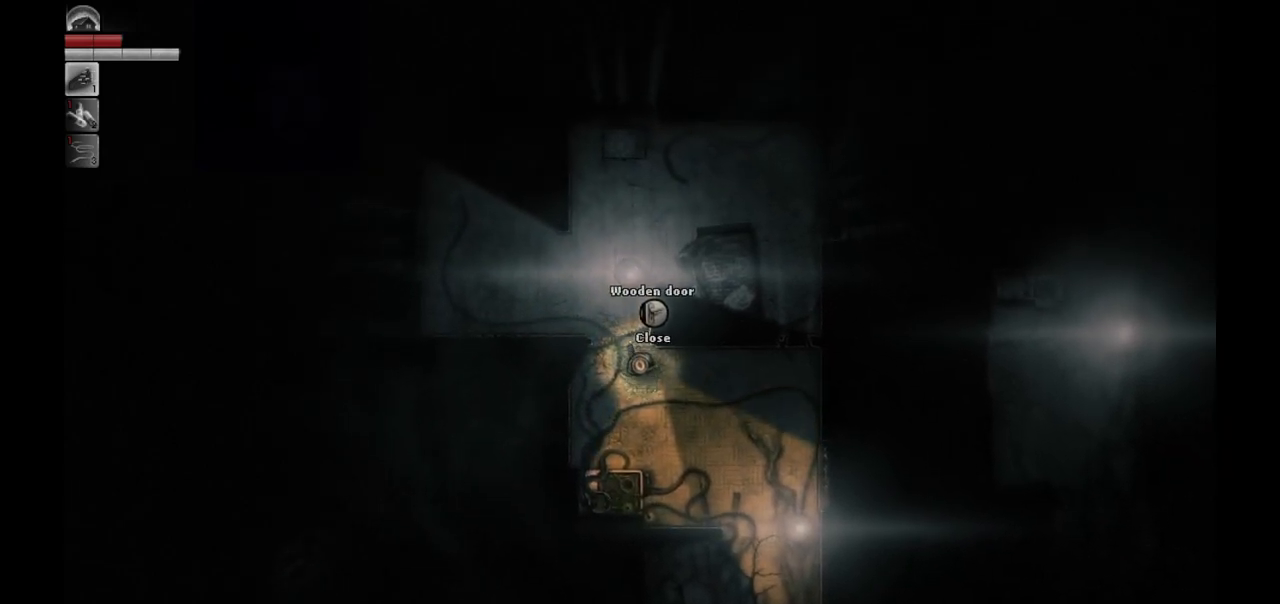
{"buttons": [], "left_stick": "down-right", "right_stick": "center", "events": []}
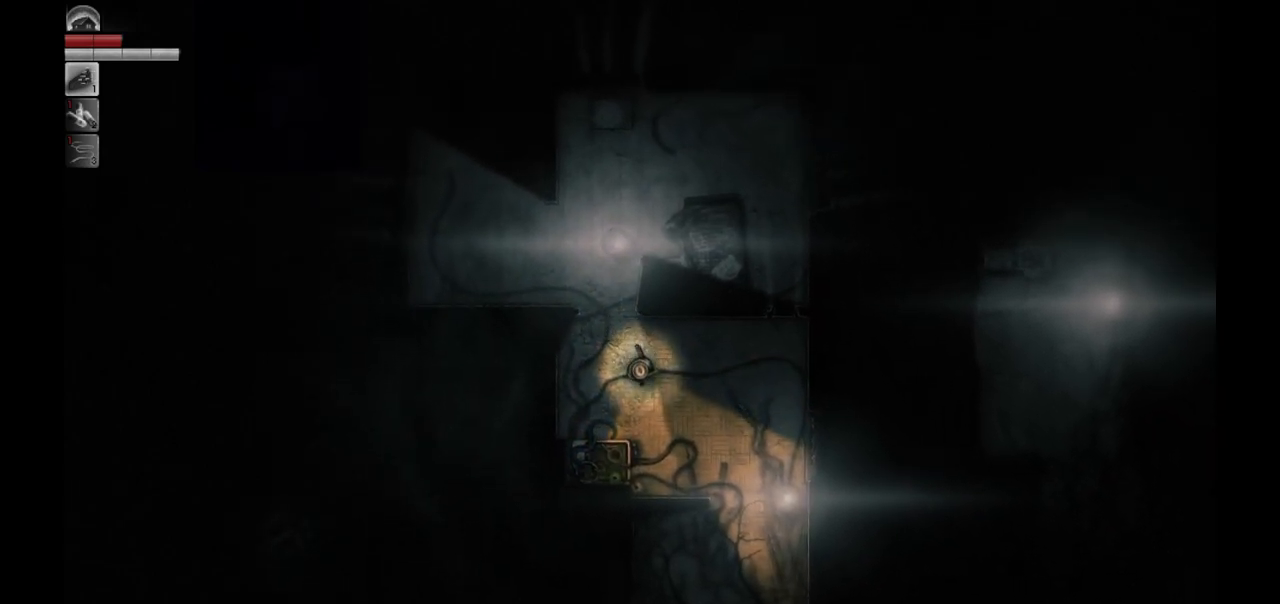
{"buttons": [], "left_stick": "center", "right_stick": "center", "events": [[33, "left_stick", "center"]]}
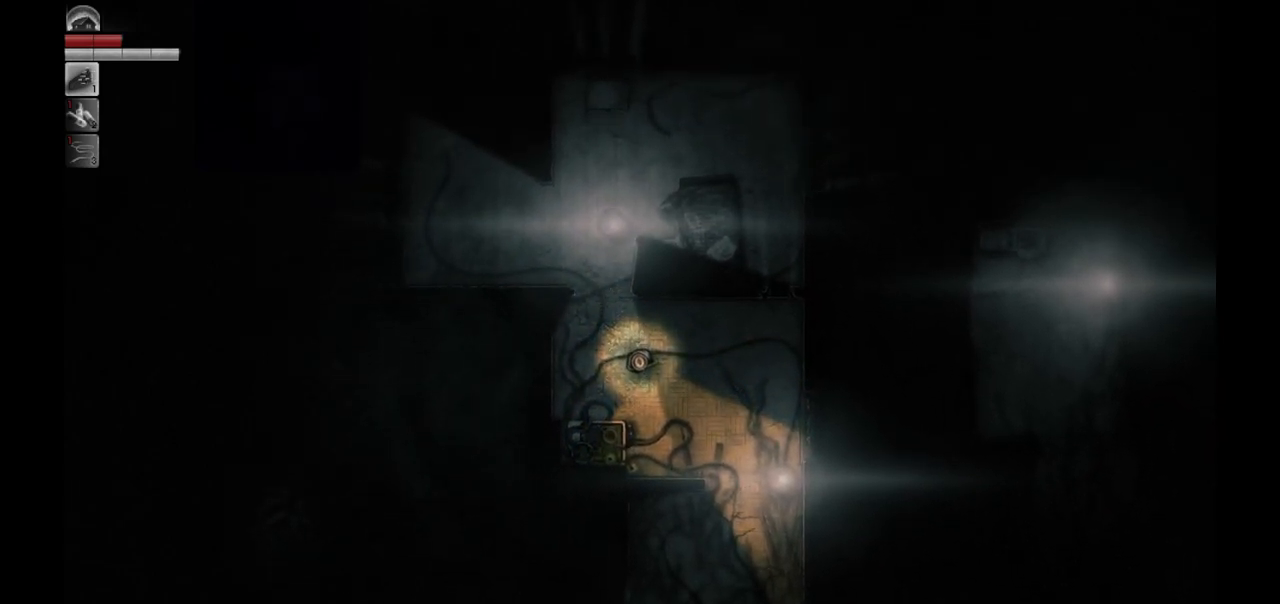
{"buttons": [], "left_stick": "center", "right_stick": "center", "events": []}
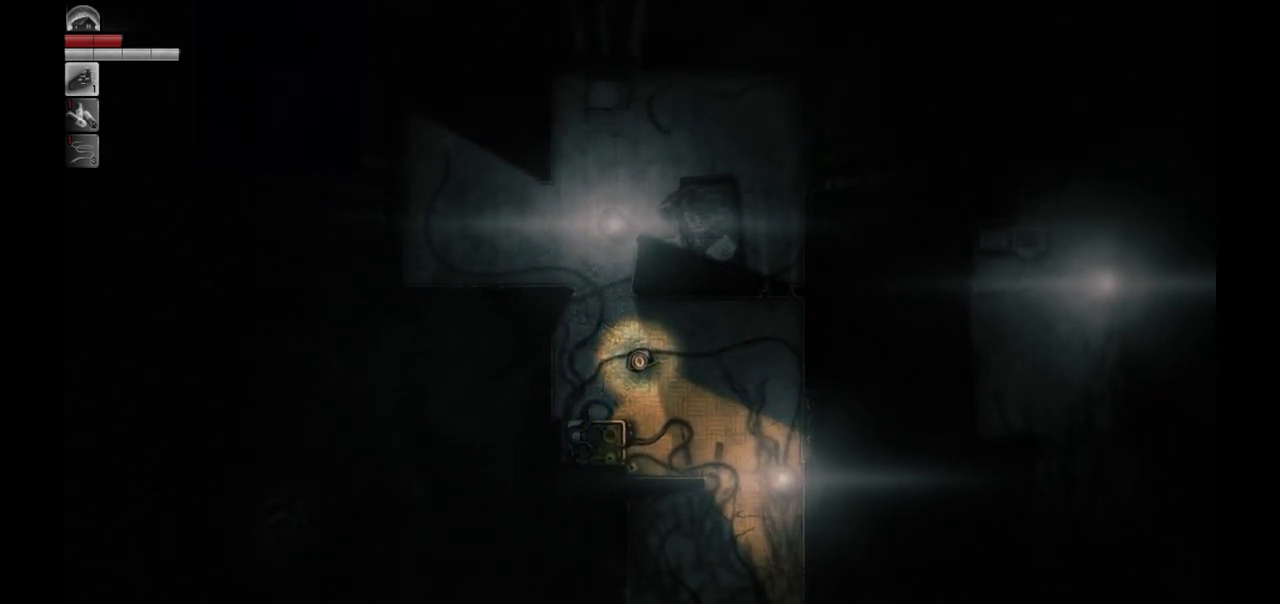
{"buttons": [], "left_stick": "center", "right_stick": "center", "events": []}
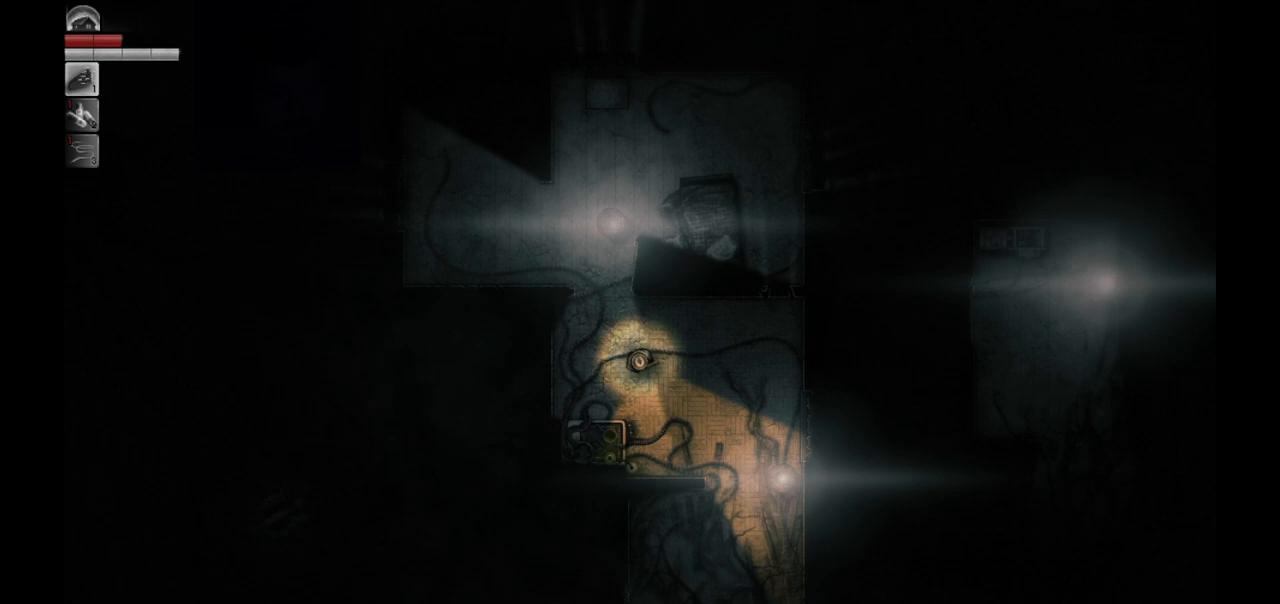
{"buttons": [], "left_stick": "center", "right_stick": "center", "events": [[150, "left_stick", "right"], [300, "left_stick", "center"]]}
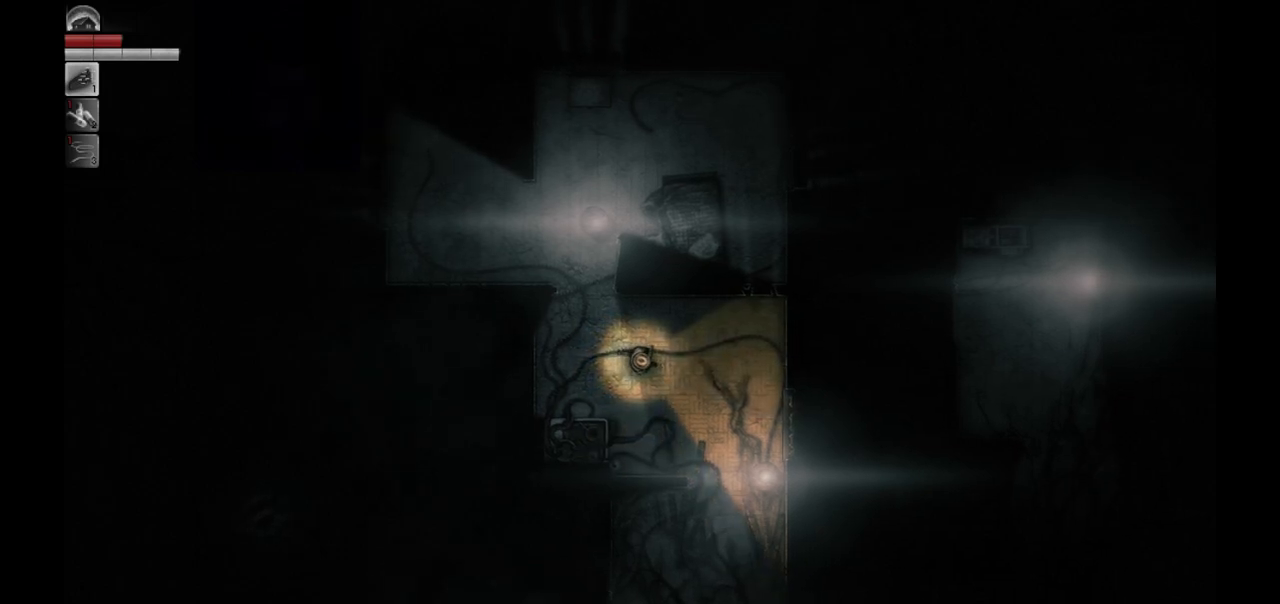
{"buttons": [], "left_stick": "center", "right_stick": "center", "events": [[250, "left_stick", "up-left"], [350, "left_stick", "center"]]}
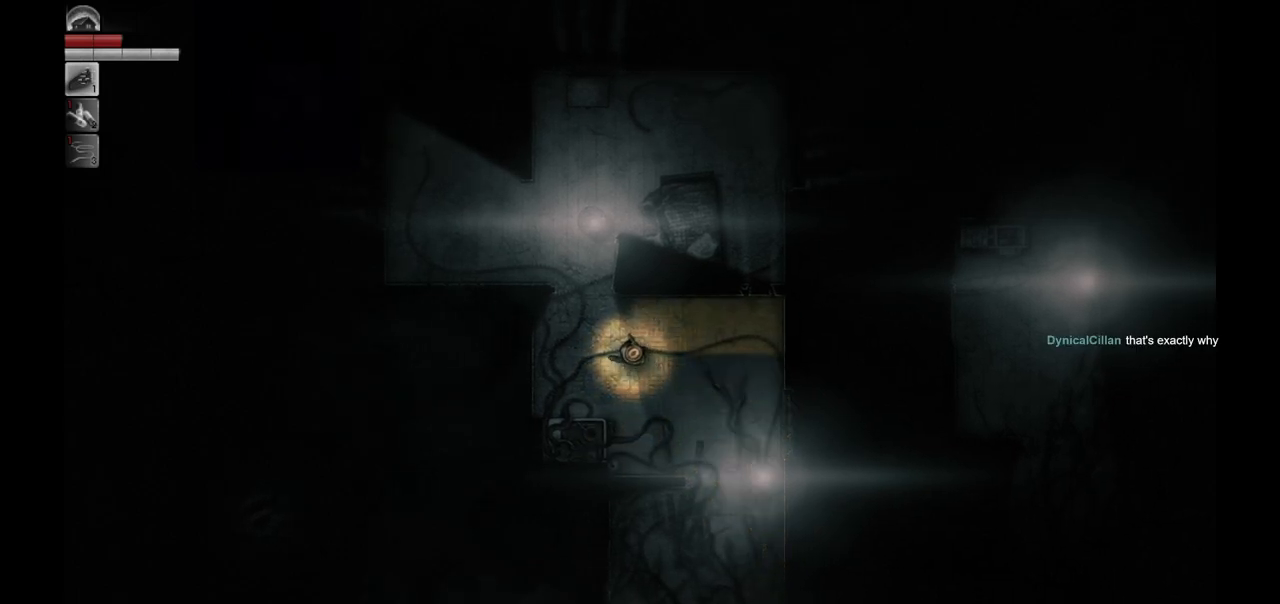
{"buttons": [], "left_stick": "center", "right_stick": "center", "events": [[267, "left_stick", "down-right"], [400, "left_stick", "center"]]}
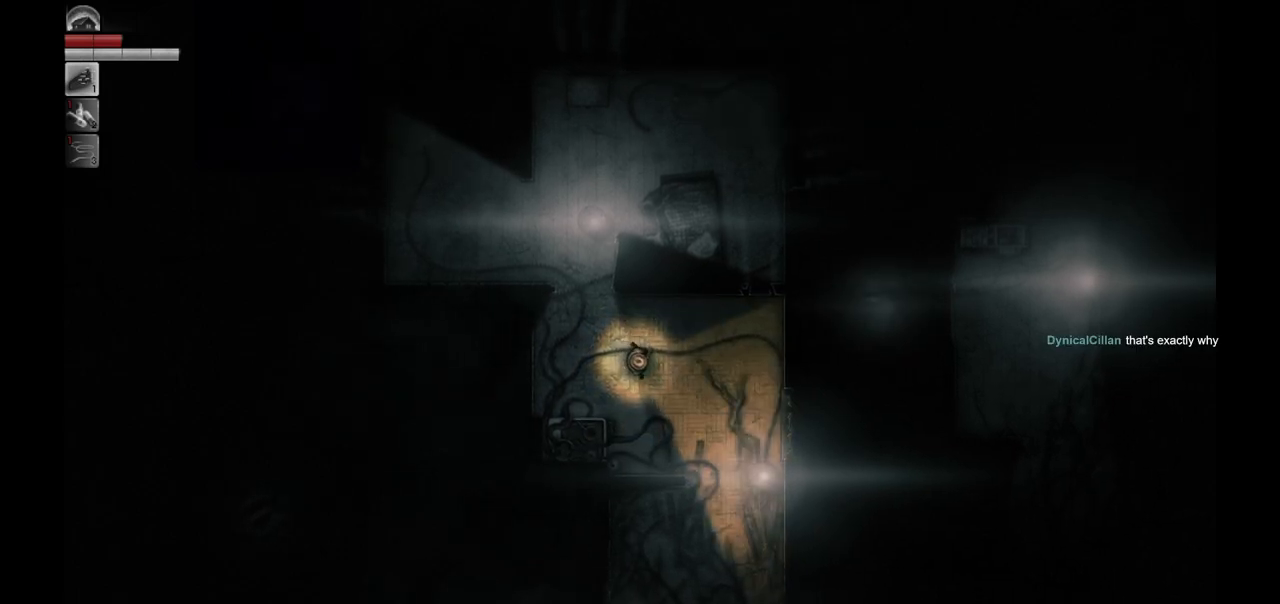
{"buttons": [], "left_stick": "right", "right_stick": "center", "events": [[267, "left_stick", "right"]]}
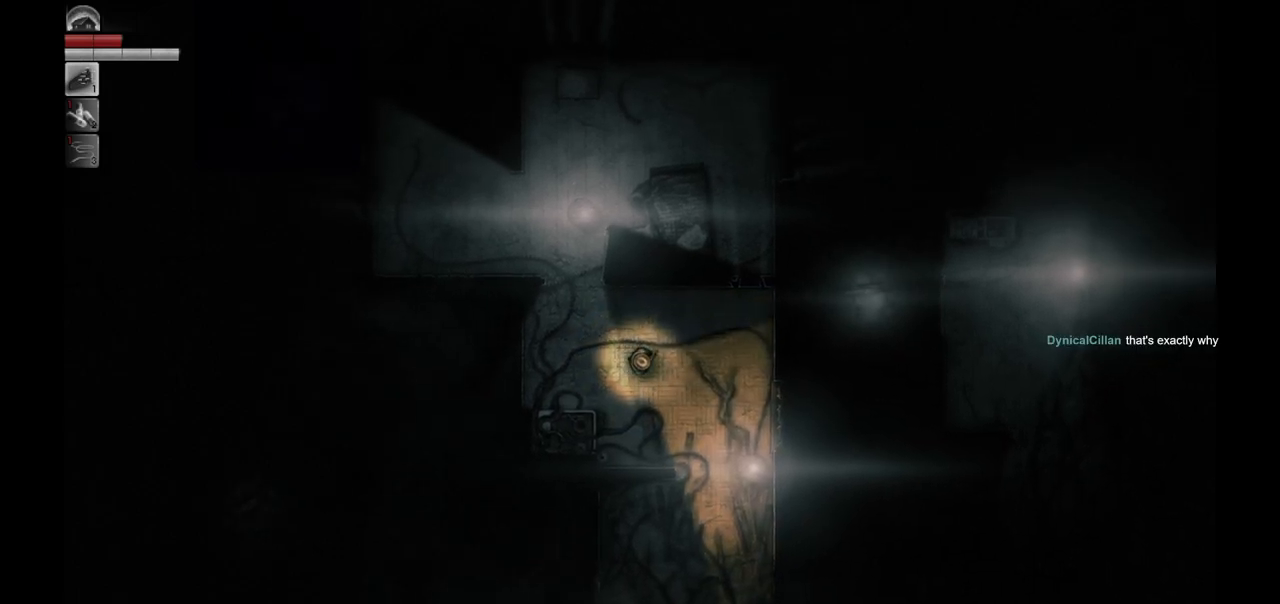
{"buttons": [], "left_stick": "center", "right_stick": "center", "events": [[50, "left_stick", "center"]]}
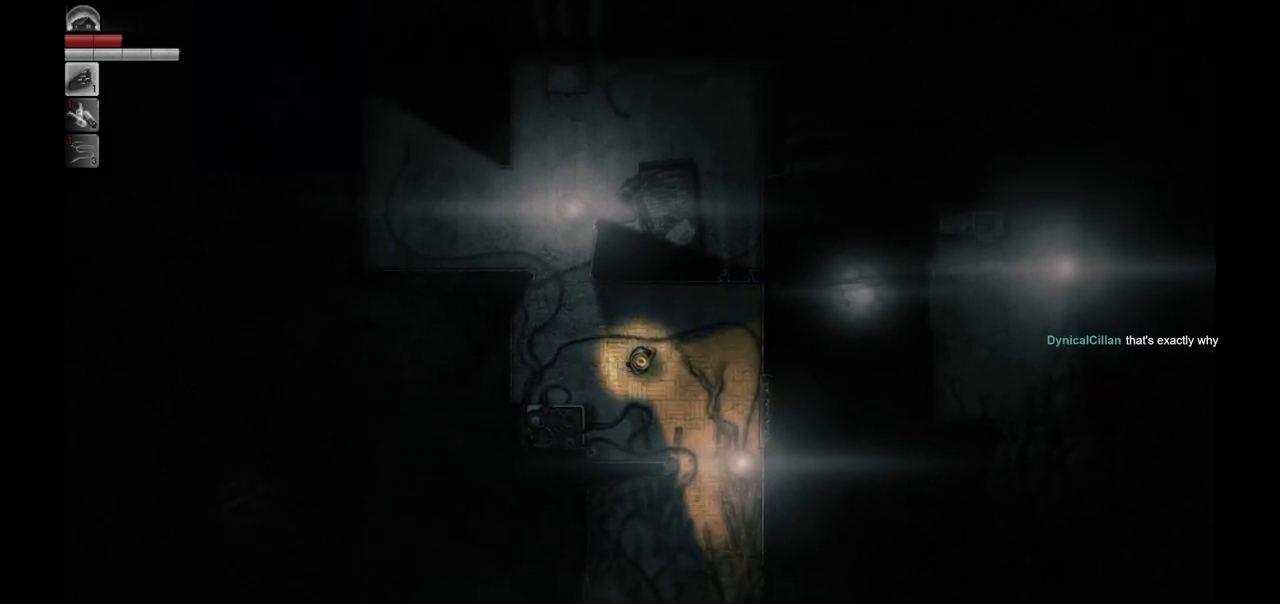
{"buttons": [], "left_stick": "center", "right_stick": "center", "events": []}
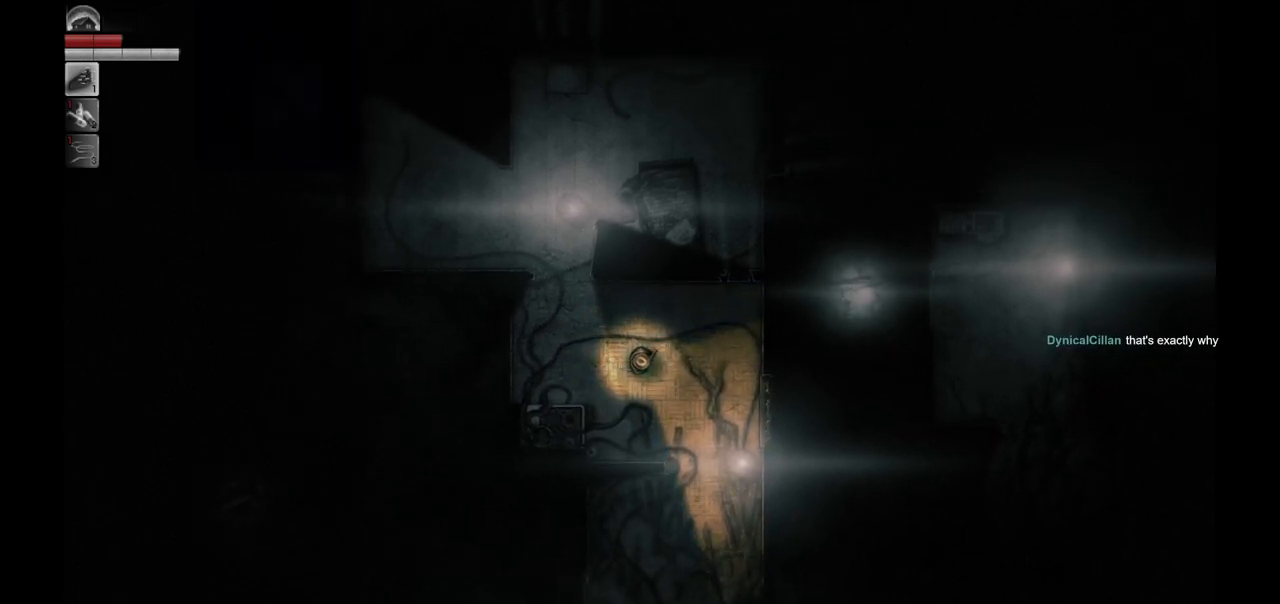
{"buttons": [], "left_stick": "center", "right_stick": "center", "events": []}
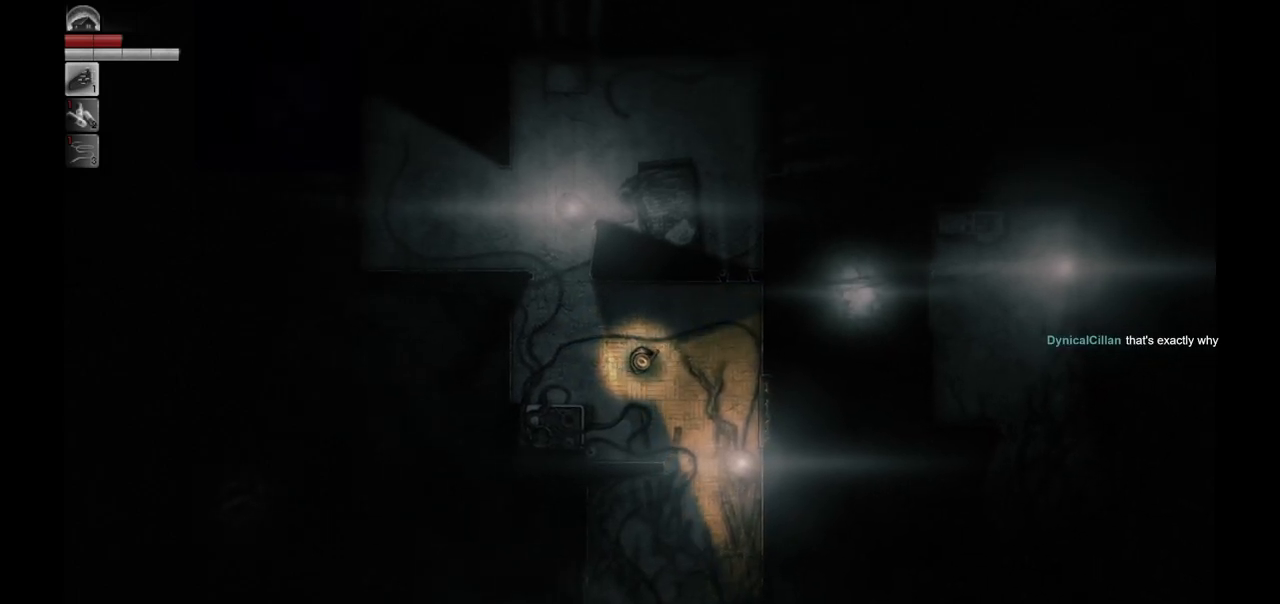
{"buttons": [], "left_stick": "right", "right_stick": "center", "events": [[33, "left_stick", "right"]]}
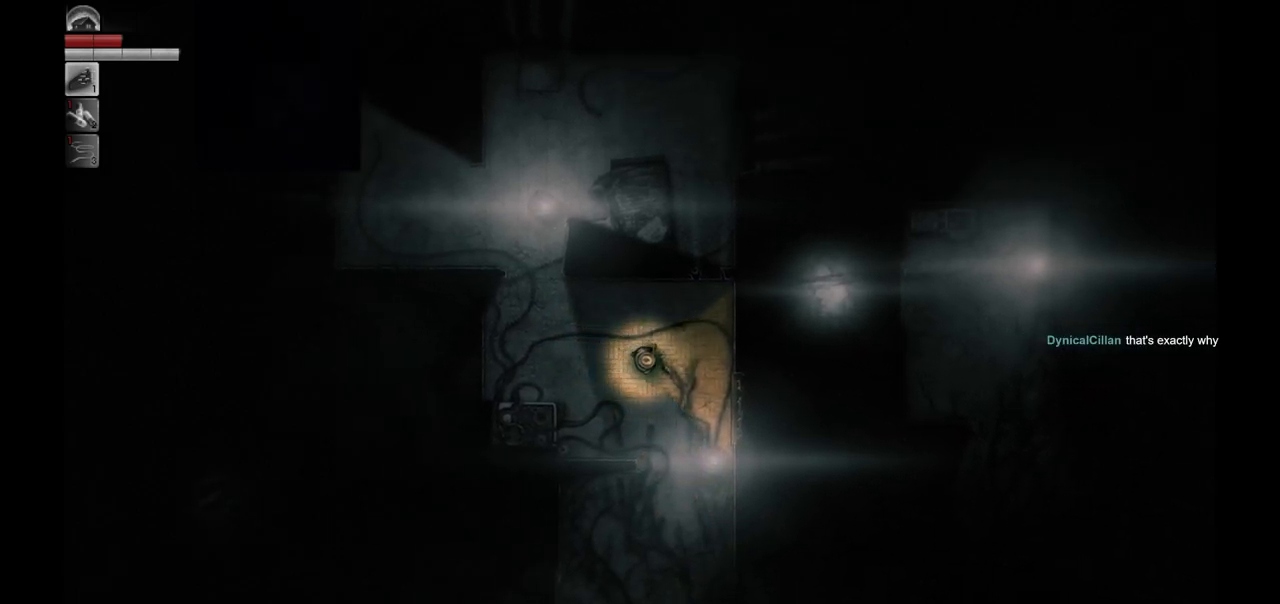
{"buttons": [], "left_stick": "center", "right_stick": "center", "events": [[250, "left_stick", "center"]]}